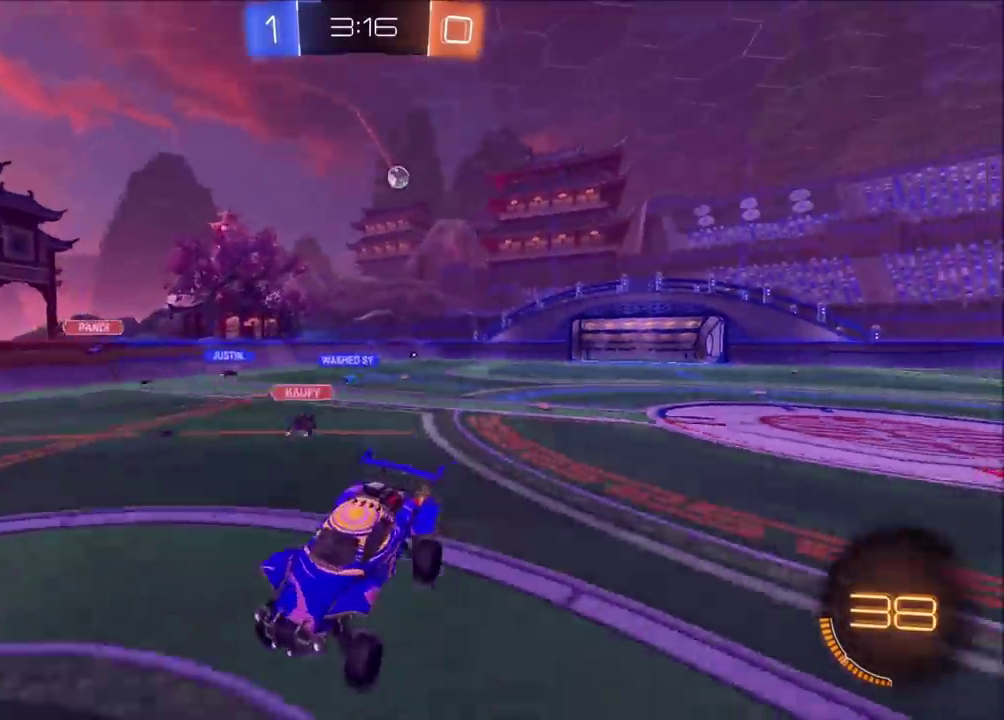
Gameplay with a controller (PlayStation layout); each line is a JSON object with the inputs held at the frame after it. "events" lists button and stick changes between this image and that frame as [ms after this image, input, new state], when the widget could be followed in between. Not read: L1 L3 R1 R3 right_stick.
{"buttons": ["R2"], "left_stick": "left", "events": [[83, "left_stick", "left"]]}
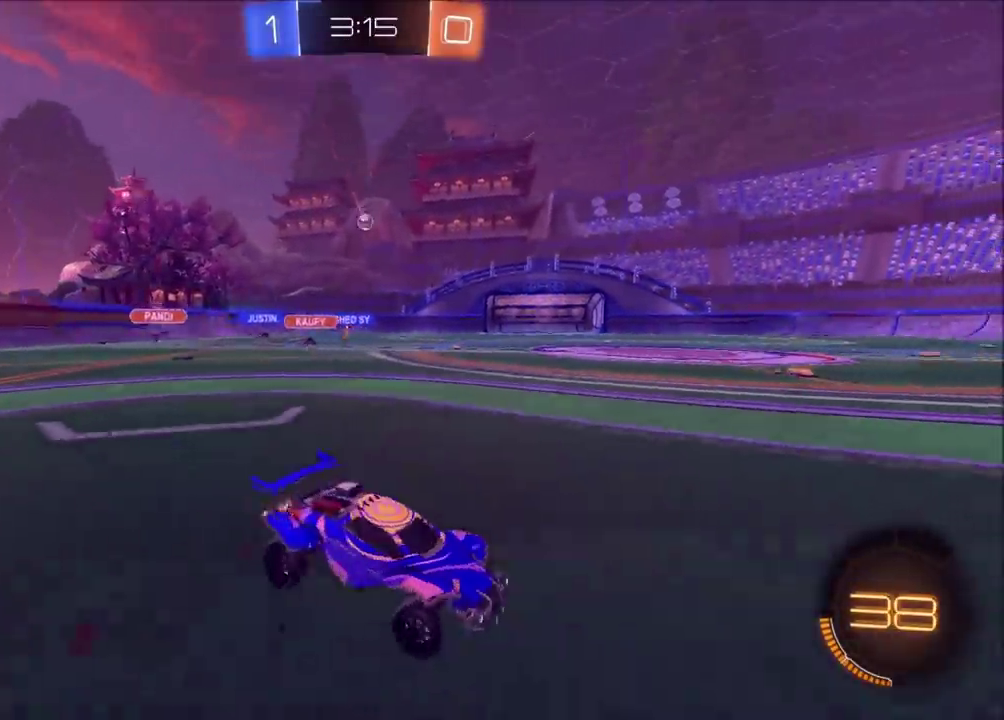
{"buttons": ["CIRCLE", "R2"], "left_stick": "down", "events": [[33, "left_stick", "up-left"], [67, "CIRCLE", "down"], [200, "left_stick", "center"], [283, "left_stick", "up-left"], [333, "CROSS", "down"], [383, "TRIANGLE", "down"], [400, "left_stick", "down"], [433, "CROSS", "up"], [467, "TRIANGLE", "up"]]}
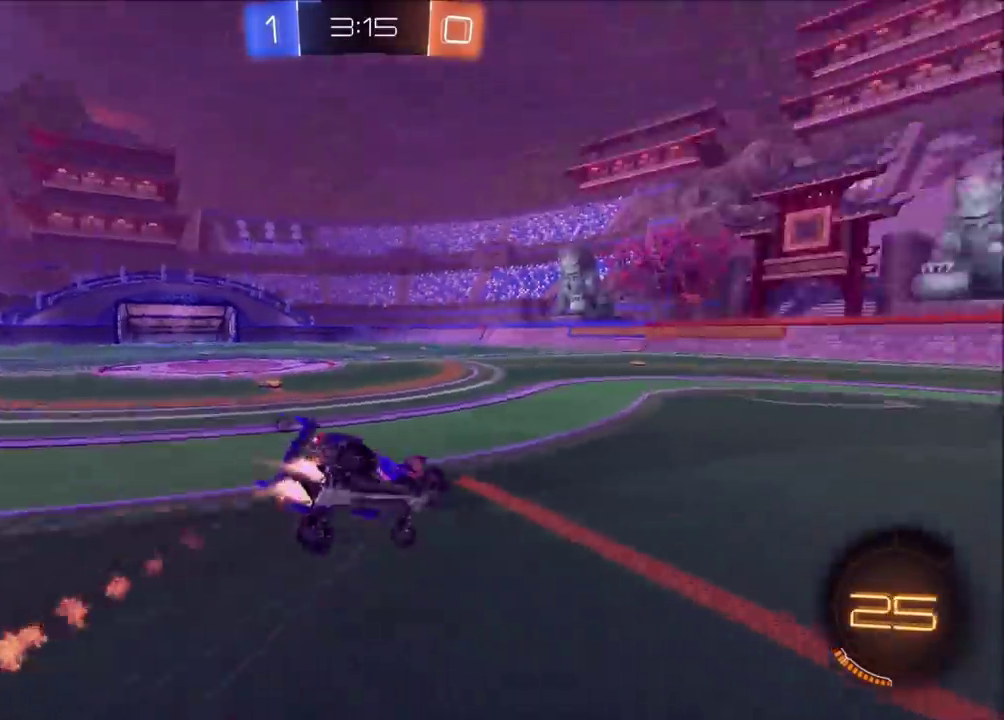
{"buttons": ["R2"], "left_stick": "left", "events": [[67, "left_stick", "center"], [133, "left_stick", "down-left"], [167, "TRIANGLE", "down"], [283, "TRIANGLE", "up"], [467, "left_stick", "left"], [500, "CIRCLE", "up"]]}
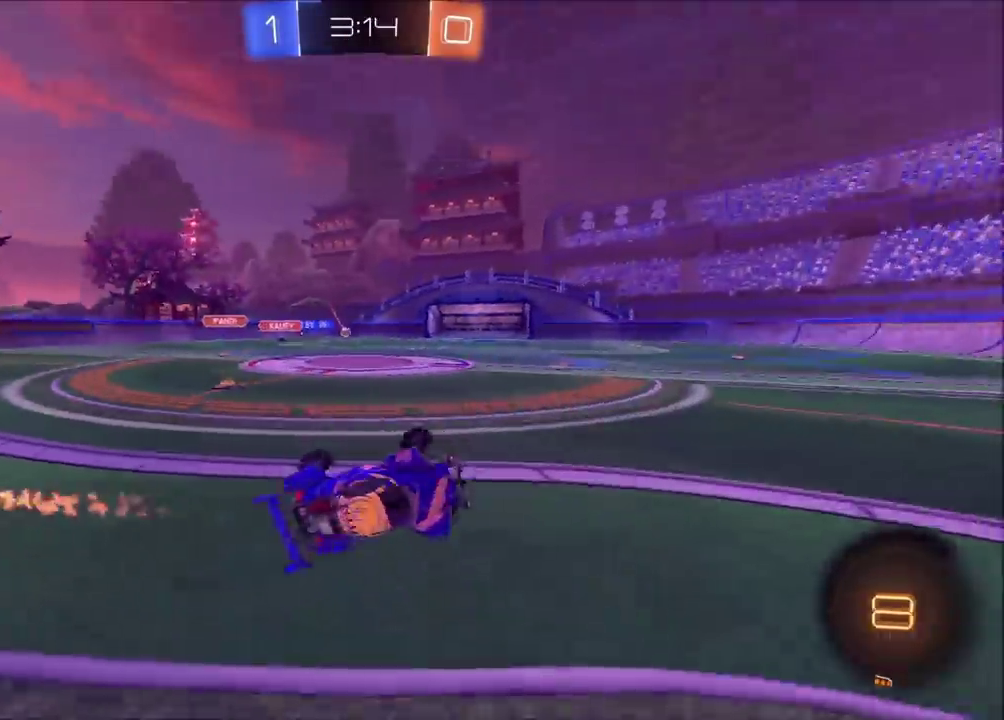
{"buttons": ["TRIANGLE", "R2"], "left_stick": "center", "events": [[183, "left_stick", "center"], [283, "TRIANGLE", "down"], [333, "TRIANGLE", "up"], [450, "TRIANGLE", "down"]]}
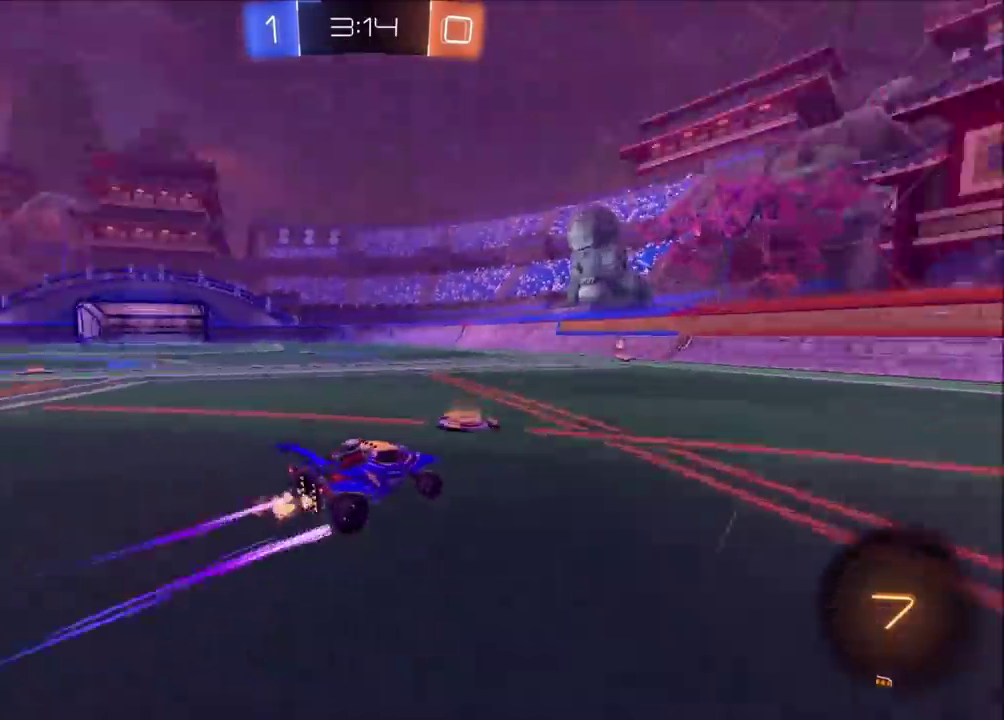
{"buttons": ["R2"], "left_stick": "center", "events": [[33, "TRIANGLE", "up"]]}
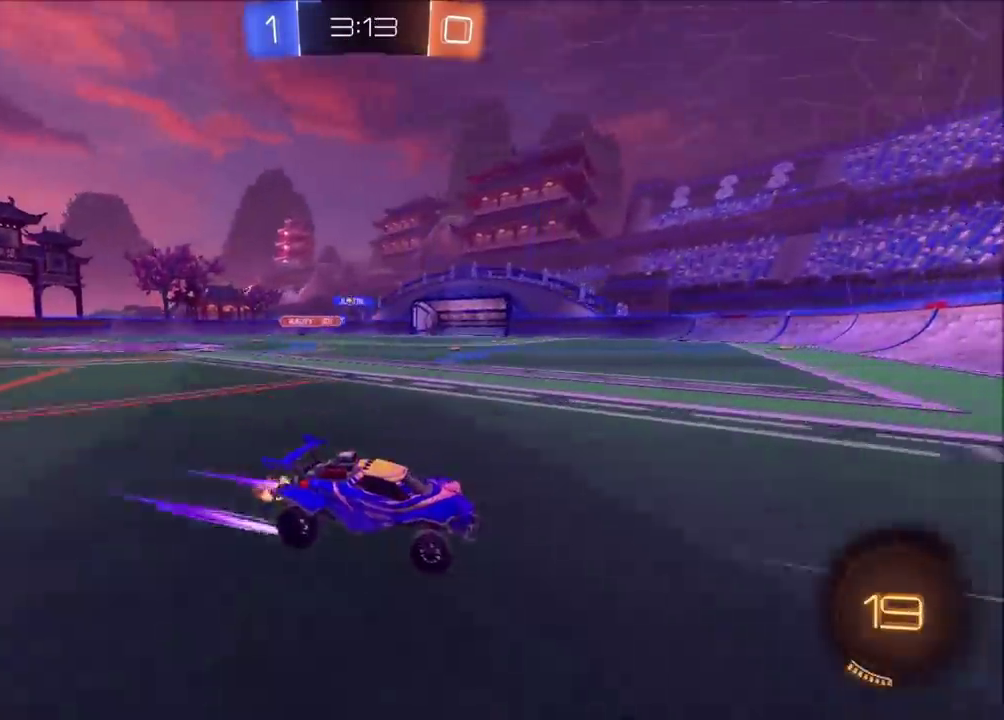
{"buttons": ["R2"], "left_stick": "left", "events": [[33, "left_stick", "left"]]}
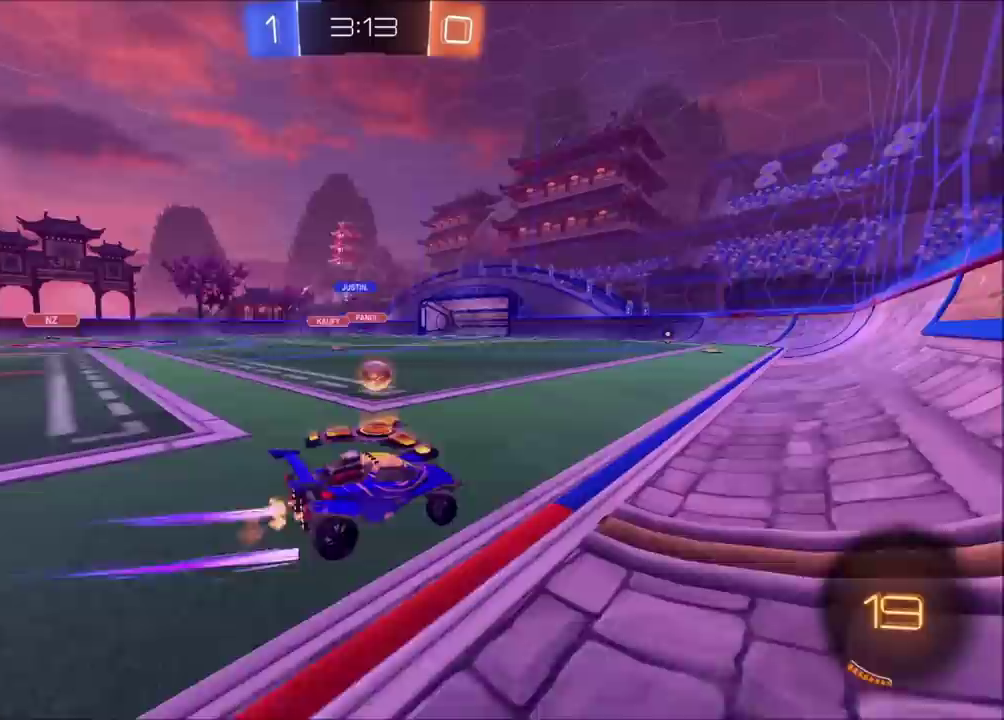
{"buttons": ["CIRCLE", "R2"], "left_stick": "left", "events": [[83, "CIRCLE", "down"]]}
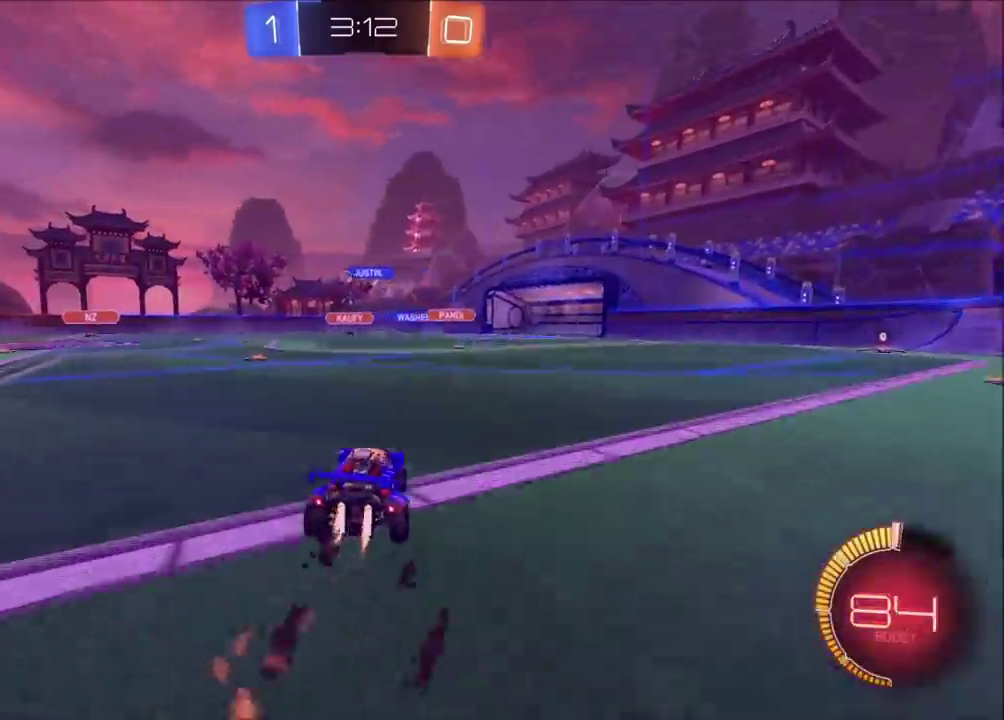
{"buttons": ["R2"], "left_stick": "center", "events": [[150, "CIRCLE", "up"], [317, "left_stick", "center"]]}
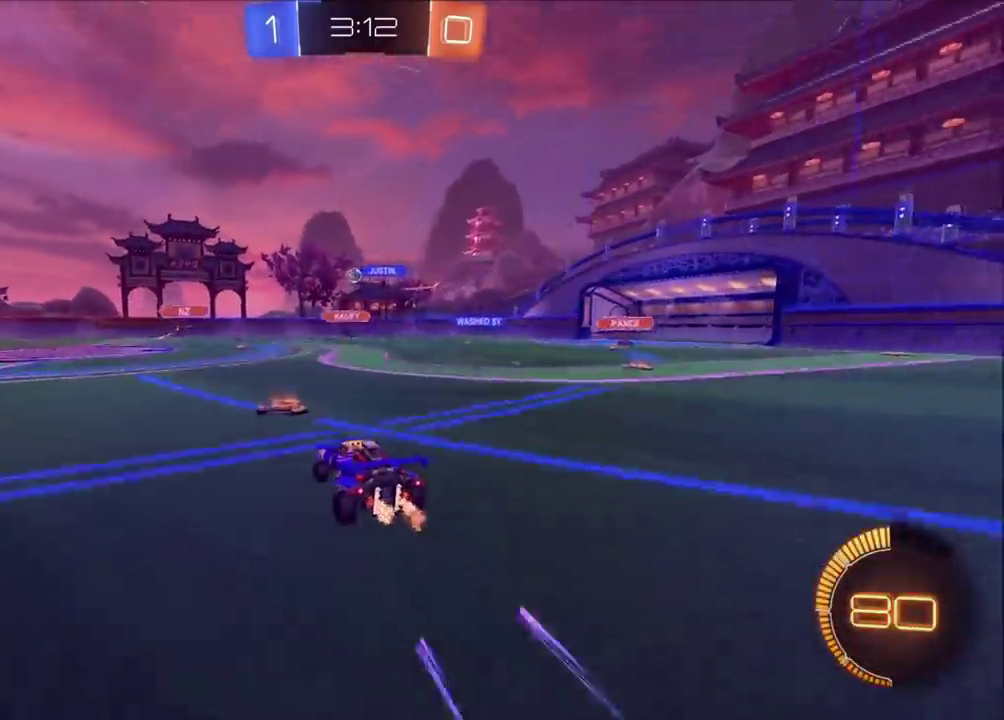
{"buttons": [], "left_stick": "up-right", "events": [[17, "left_stick", "left"], [100, "left_stick", "center"], [217, "R2", "up"], [350, "left_stick", "up-right"]]}
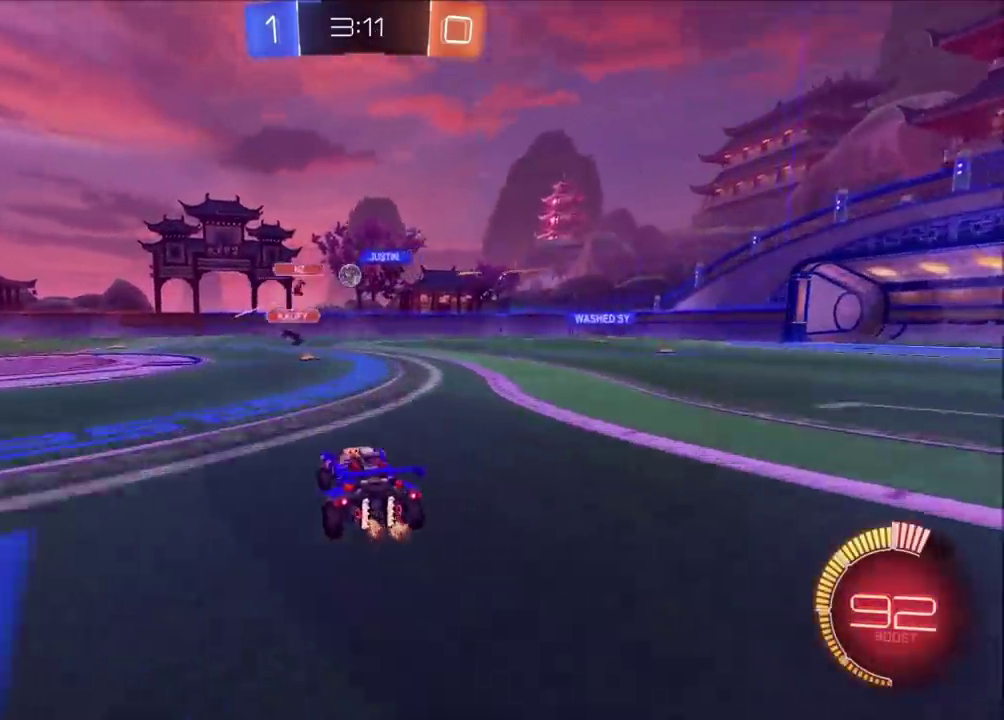
{"buttons": ["L2"], "left_stick": "up-left", "events": [[33, "left_stick", "center"], [200, "left_stick", "left"], [367, "left_stick", "center"], [433, "left_stick", "up-left"], [467, "L2", "down"]]}
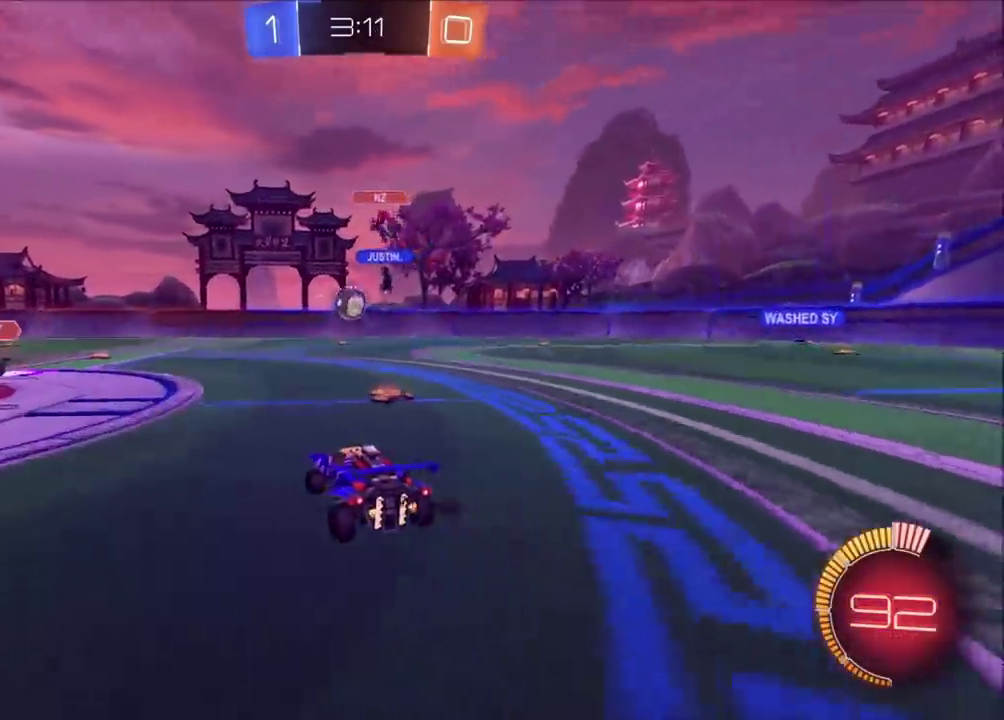
{"buttons": [], "left_stick": "down", "events": [[133, "left_stick", "left"], [167, "L2", "up"], [350, "CROSS", "down"], [350, "R2", "down"], [367, "left_stick", "down"], [500, "CROSS", "up"], [500, "R2", "up"]]}
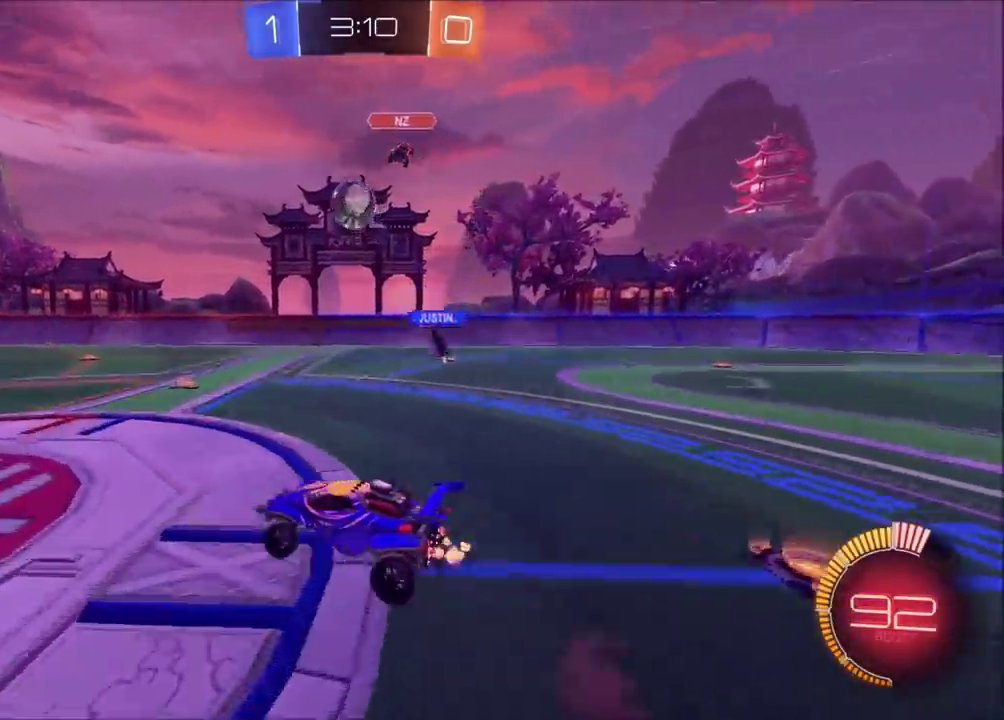
{"buttons": ["CROSS", "SQUARE", "R2"], "left_stick": "right", "events": [[33, "left_stick", "center"], [50, "R2", "down"], [67, "CROSS", "down"], [117, "SQUARE", "down"], [133, "left_stick", "down-left"], [183, "CIRCLE", "down"], [283, "left_stick", "right"], [350, "left_stick", "up-right"], [383, "CIRCLE", "up"], [500, "left_stick", "right"]]}
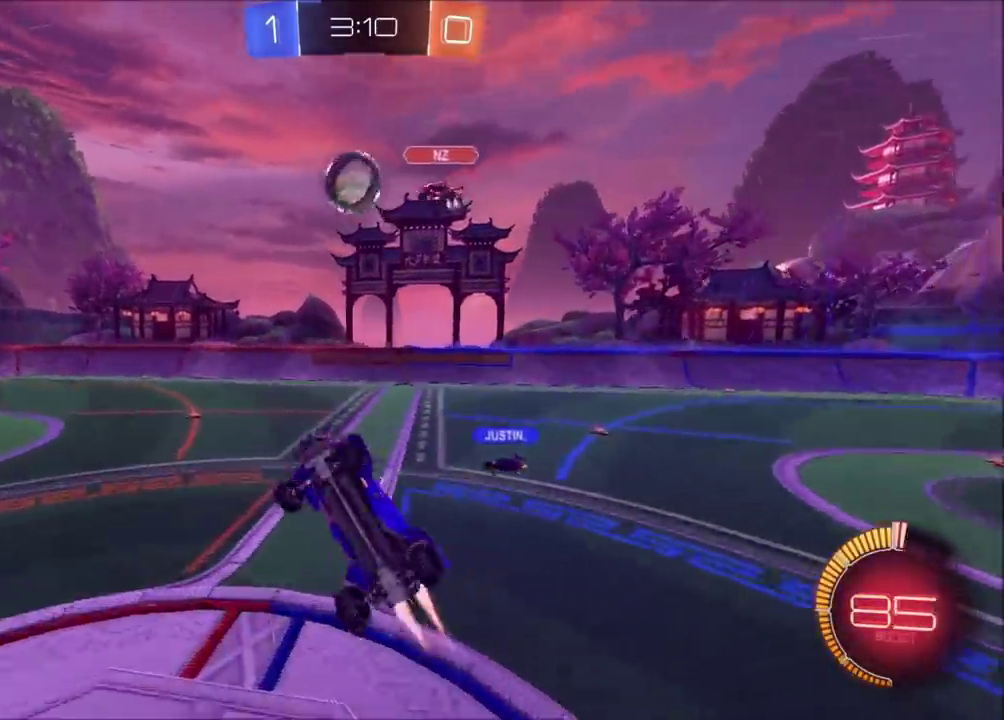
{"buttons": ["CROSS", "SQUARE", "R2"], "left_stick": "down-right", "events": [[17, "CIRCLE", "down"], [50, "left_stick", "down-right"], [117, "left_stick", "down"], [200, "CIRCLE", "up"], [200, "left_stick", "down-left"], [267, "left_stick", "left"], [333, "left_stick", "center"], [383, "left_stick", "down-right"]]}
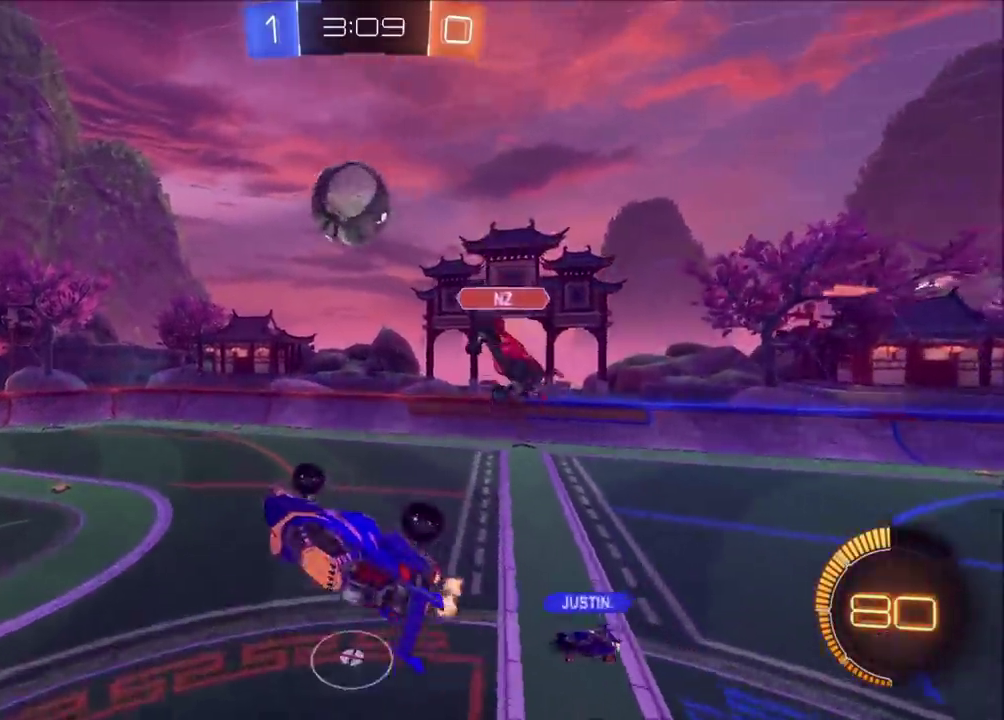
{"buttons": ["CROSS", "SQUARE", "R2"], "left_stick": "right", "events": [[17, "left_stick", "down"], [117, "CIRCLE", "down"], [200, "left_stick", "right"], [350, "left_stick", "up-right"], [433, "CIRCLE", "up"], [500, "left_stick", "right"]]}
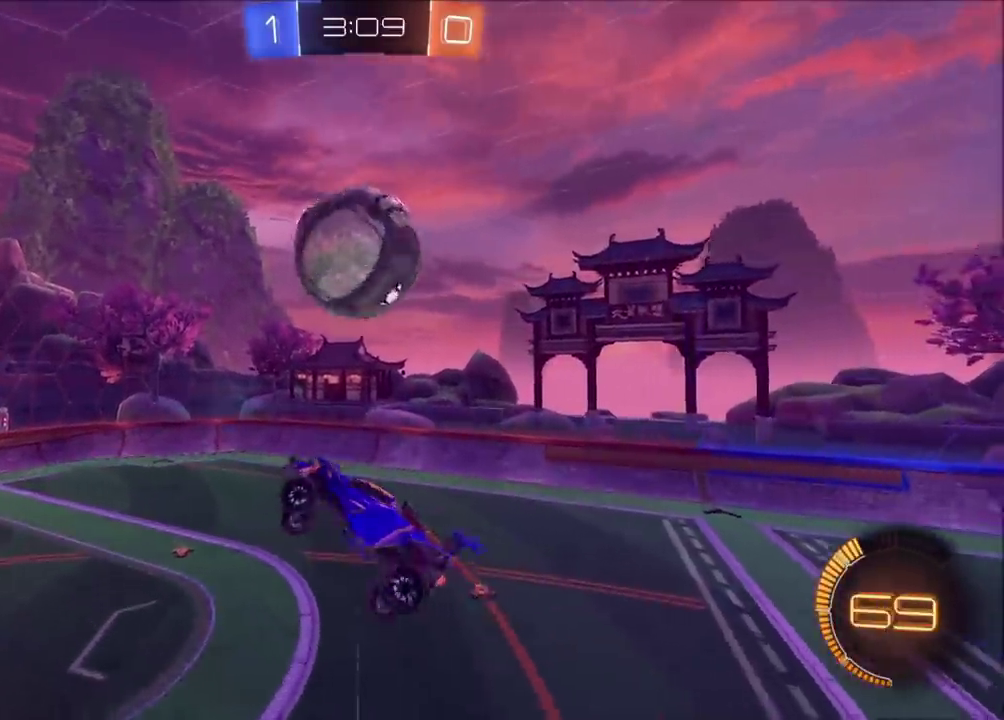
{"buttons": ["CROSS", "SQUARE", "R2"], "left_stick": "up-right", "events": [[67, "left_stick", "center"], [117, "left_stick", "down-left"], [317, "left_stick", "left"], [383, "left_stick", "up-left"], [450, "left_stick", "up"], [500, "left_stick", "up-right"]]}
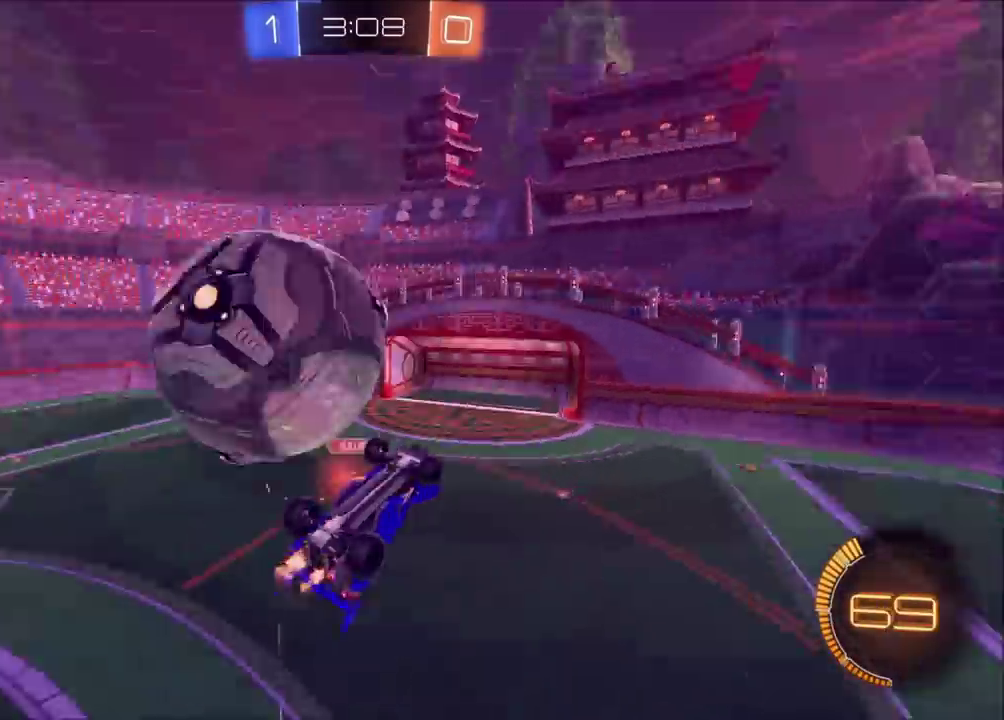
{"buttons": [], "left_stick": "up-left", "events": [[117, "SQUARE", "up"], [133, "left_stick", "down-right"], [183, "left_stick", "down"], [233, "left_stick", "down-left"], [317, "CROSS", "up"], [317, "left_stick", "left"], [333, "R2", "up"], [417, "left_stick", "up-left"]]}
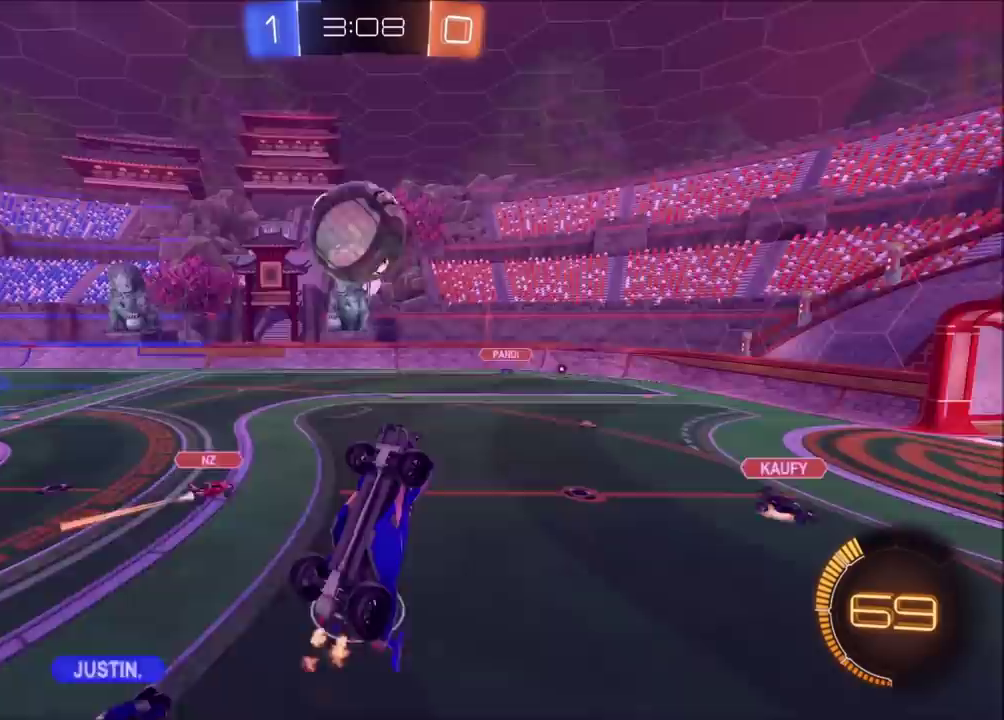
{"buttons": ["R2"], "left_stick": "up-left", "events": [[33, "left_stick", "up-right"], [117, "left_stick", "right"], [317, "left_stick", "up-right"], [433, "R2", "down"], [467, "left_stick", "up-left"]]}
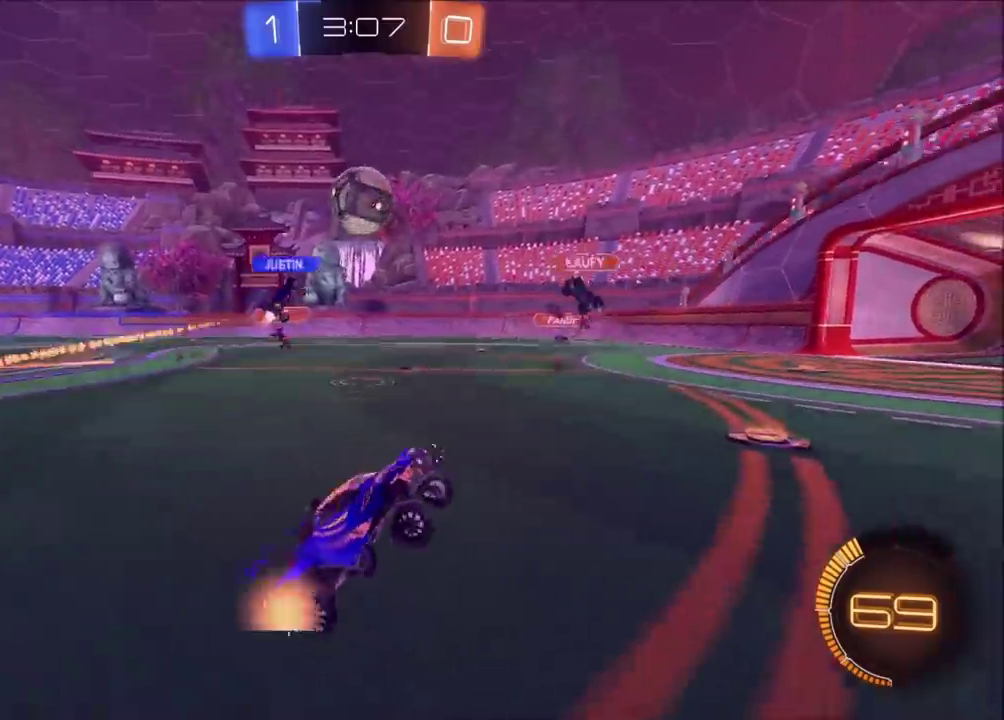
{"buttons": ["R2"], "left_stick": "left", "events": [[50, "left_stick", "left"]]}
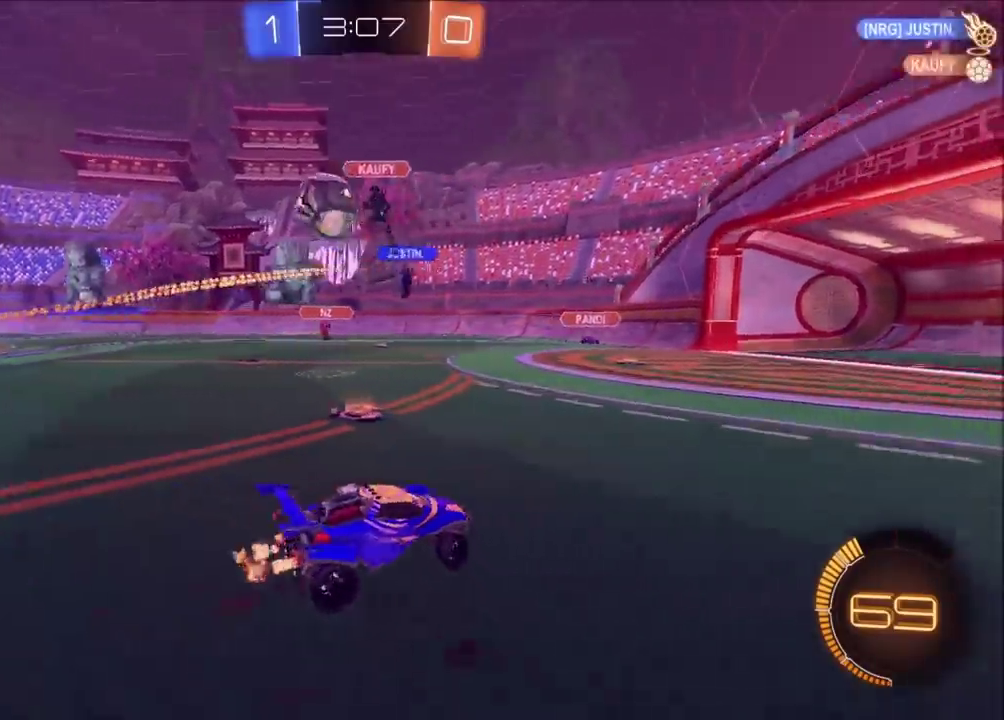
{"buttons": ["R2"], "left_stick": "left", "events": [[17, "left_stick", "up-left"], [83, "left_stick", "left"], [117, "R2", "up"], [233, "L2", "down"], [300, "L2", "up"], [400, "R2", "down"]]}
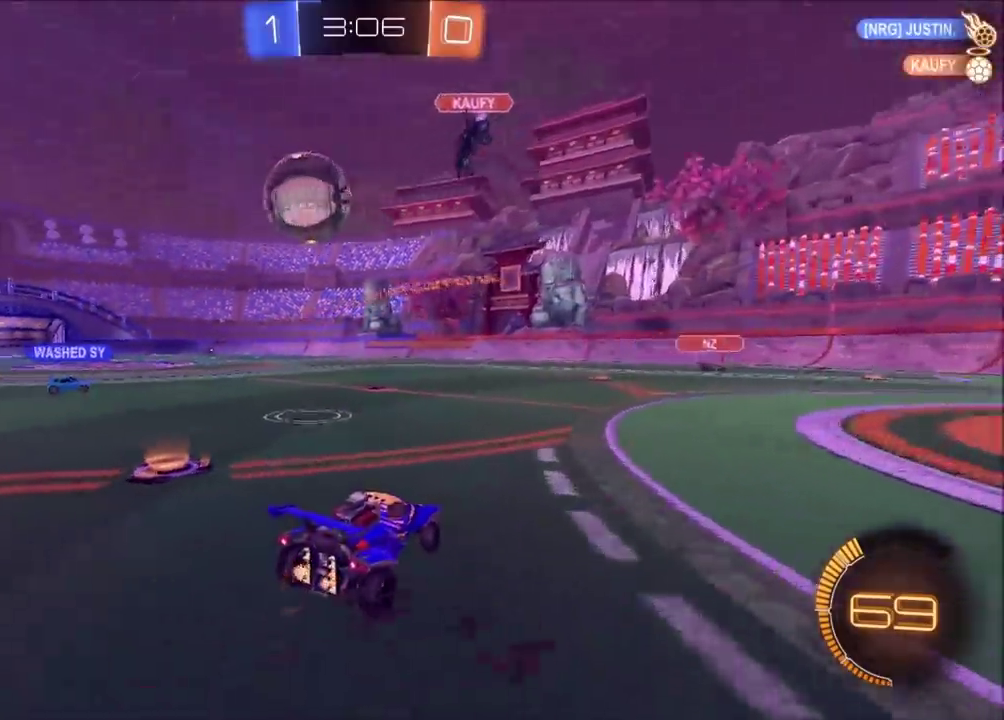
{"buttons": ["CIRCLE", "R2"], "left_stick": "left", "events": [[500, "CIRCLE", "down"]]}
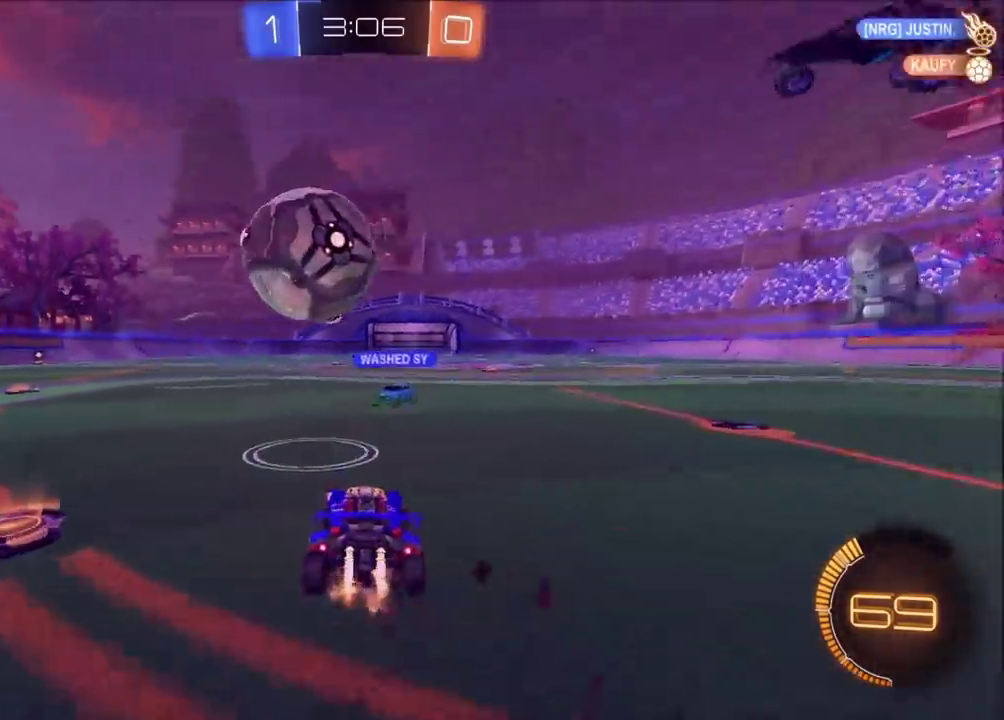
{"buttons": ["CIRCLE", "R2"], "left_stick": "center", "events": [[450, "left_stick", "center"]]}
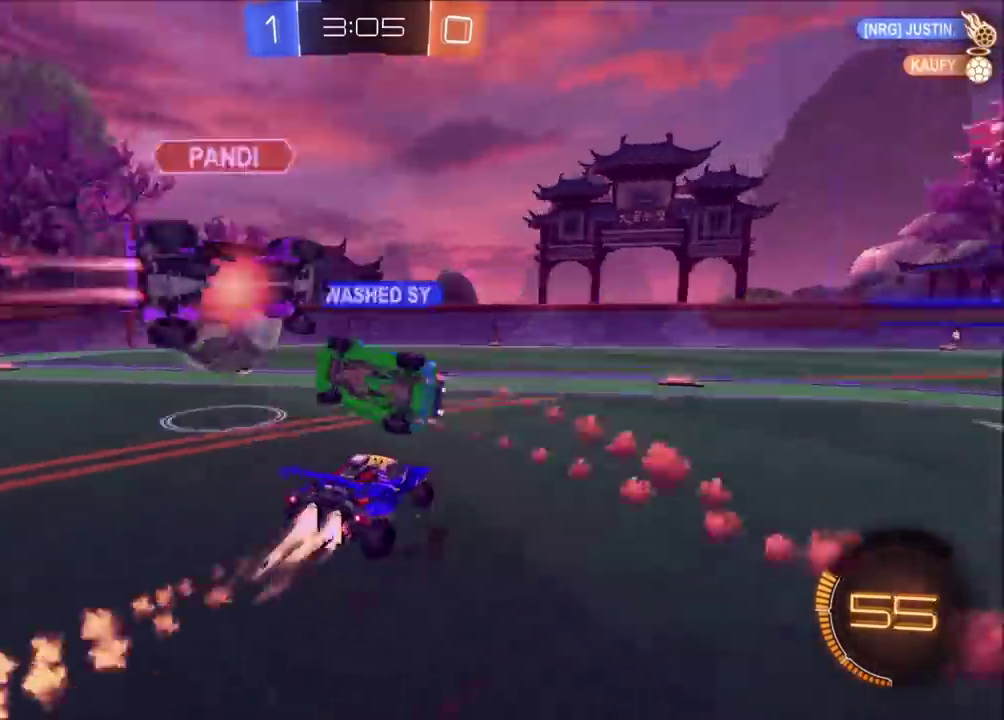
{"buttons": ["CROSS", "CIRCLE", "R2"], "left_stick": "center", "events": [[267, "left_stick", "right"], [483, "left_stick", "center"], [500, "CROSS", "down"]]}
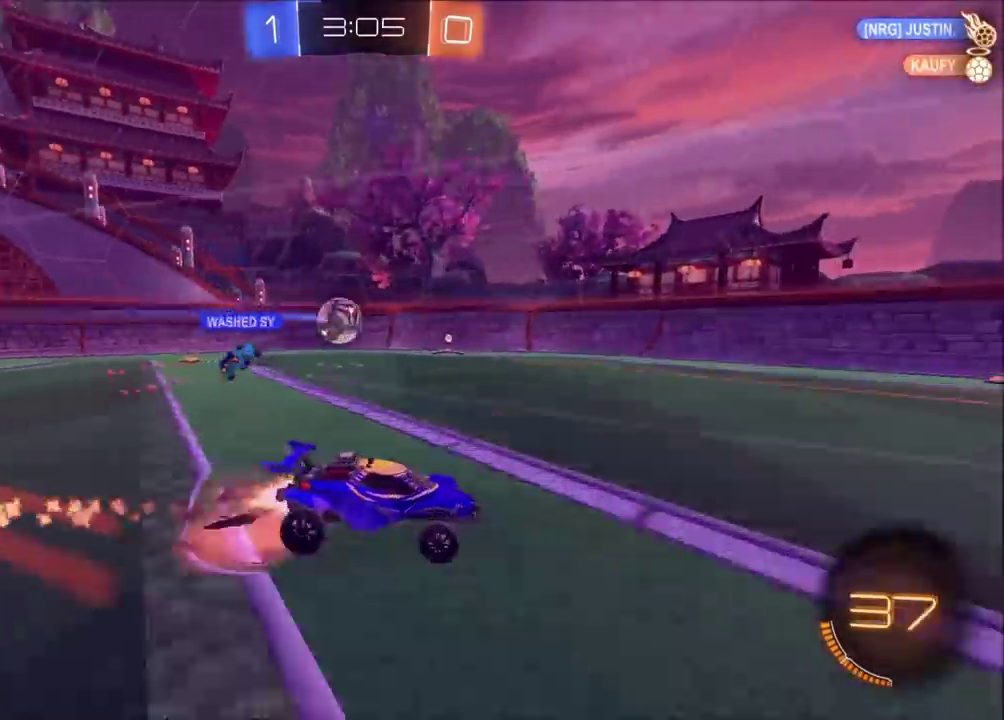
{"buttons": ["R2"], "left_stick": "down-right", "events": [[33, "left_stick", "up-right"], [50, "CROSS", "up"], [100, "CROSS", "down"], [117, "TRIANGLE", "down"], [150, "left_stick", "down"], [183, "CROSS", "up"], [233, "TRIANGLE", "up"], [317, "CIRCLE", "up"], [417, "left_stick", "down-right"]]}
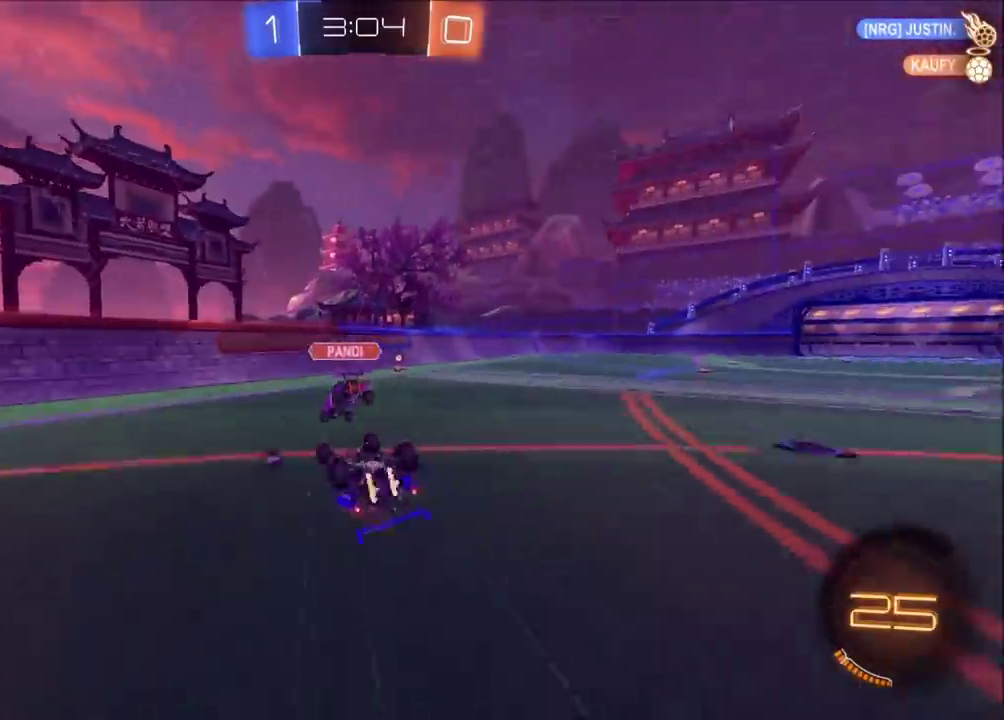
{"buttons": ["CIRCLE", "R2"], "left_stick": "up-right", "events": [[283, "left_stick", "right"], [450, "CIRCLE", "down"], [500, "left_stick", "up-right"]]}
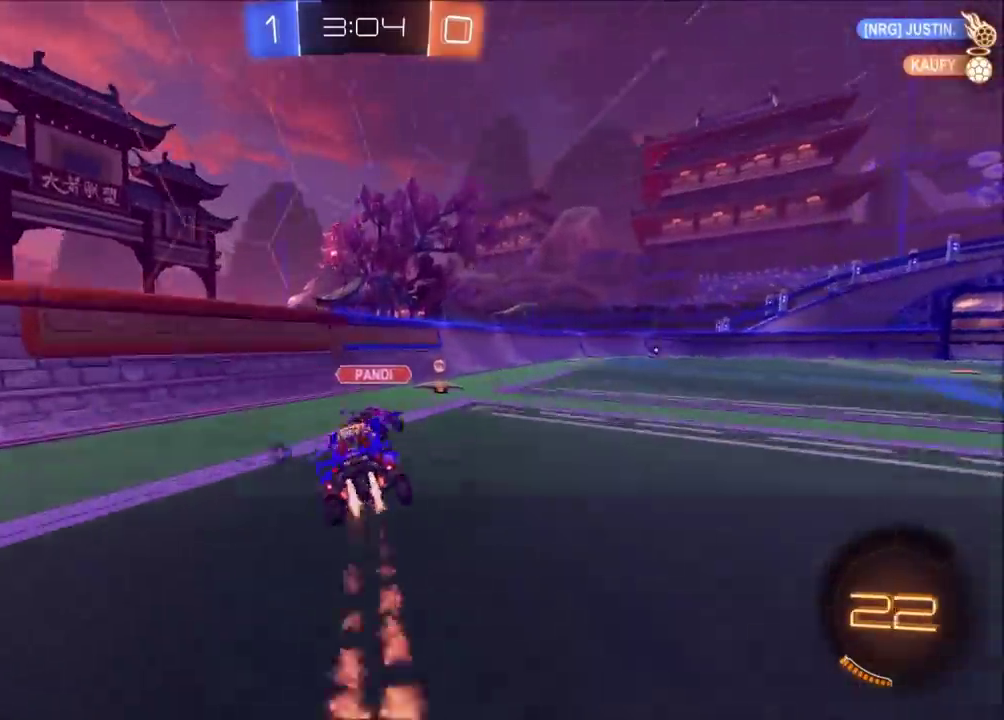
{"buttons": ["R2"], "left_stick": "up-right", "events": [[350, "CIRCLE", "up"], [350, "left_stick", "center"], [450, "left_stick", "up-right"]]}
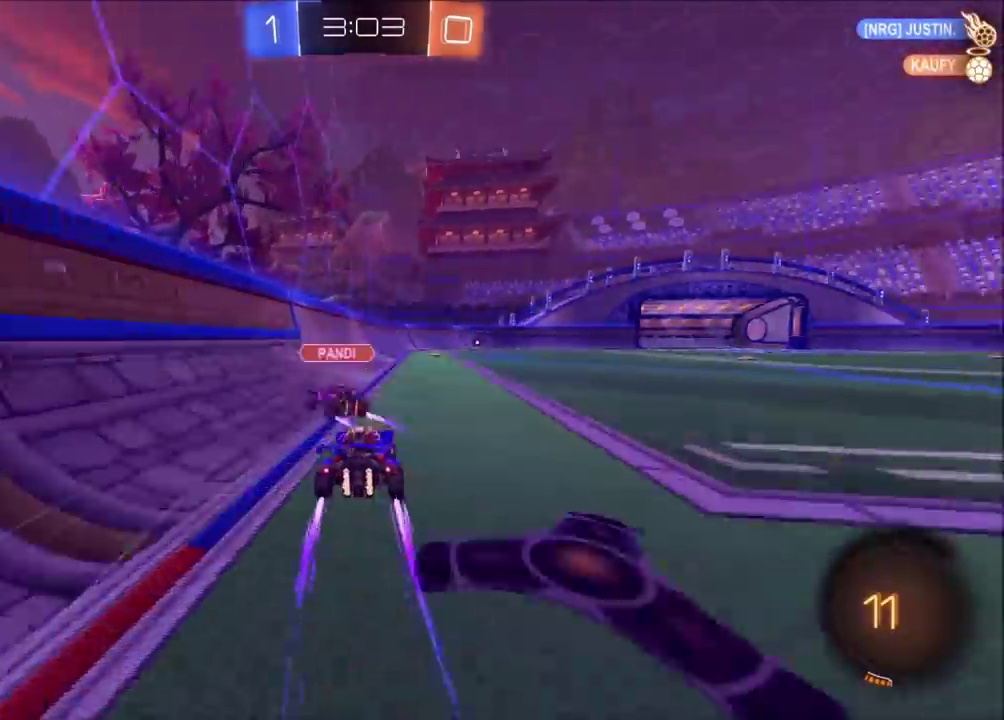
{"buttons": ["R2"], "left_stick": "center", "events": [[50, "left_stick", "center"], [300, "left_stick", "up-right"], [350, "TRIANGLE", "down"], [383, "left_stick", "center"], [450, "TRIANGLE", "up"]]}
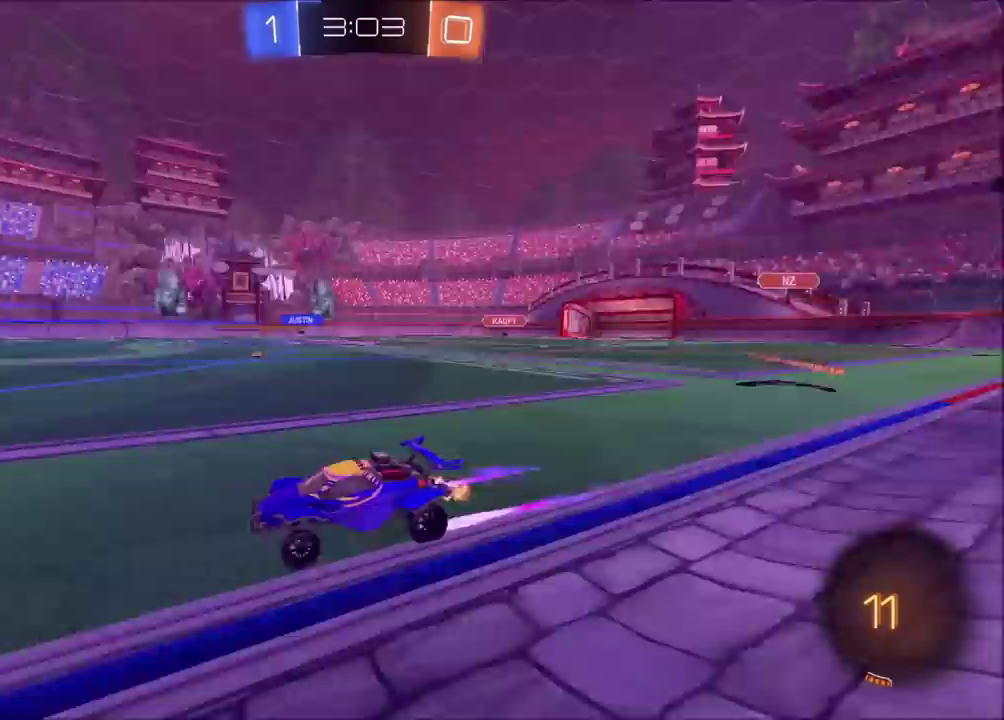
{"buttons": ["R2"], "left_stick": "center", "events": []}
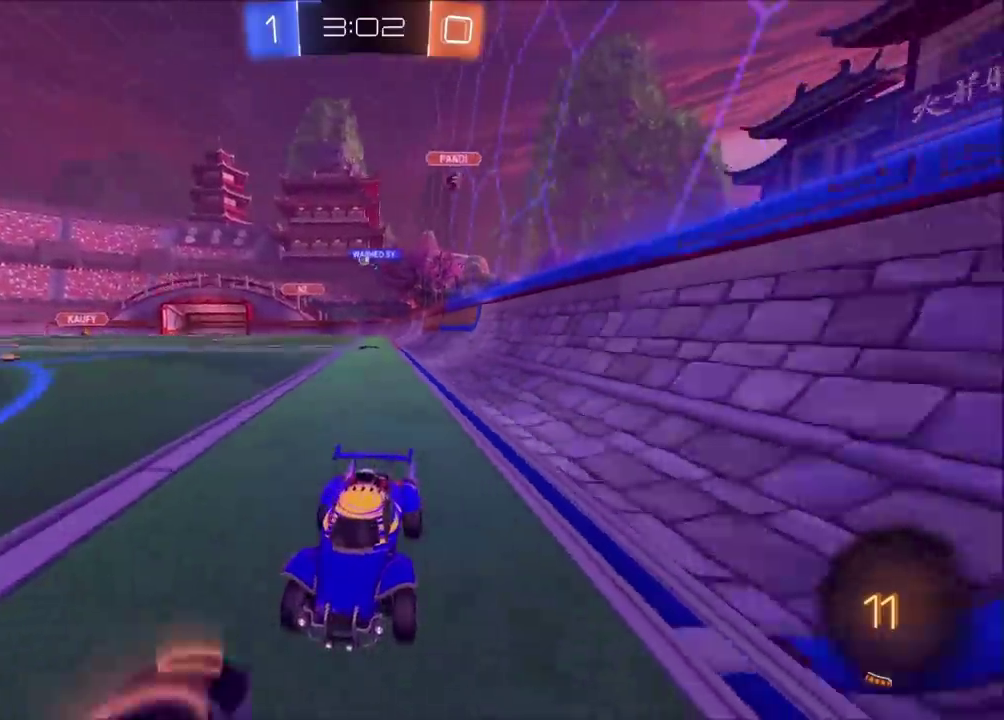
{"buttons": ["R2"], "left_stick": "center", "events": [[17, "left_stick", "up-right"], [150, "left_stick", "center"], [367, "left_stick", "up-right"], [417, "left_stick", "center"]]}
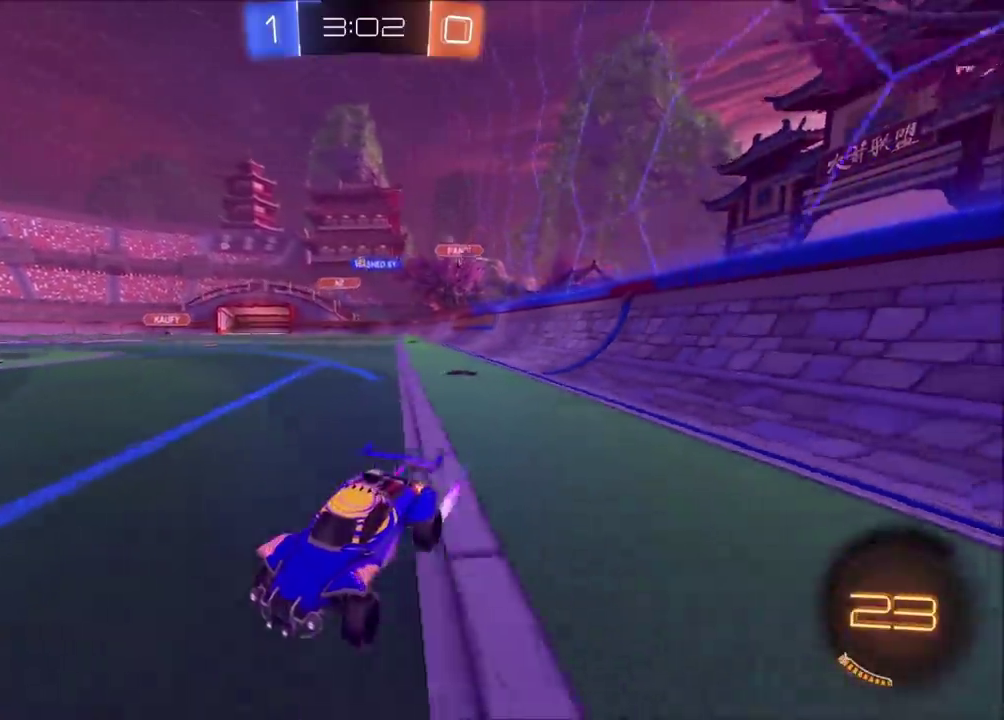
{"buttons": ["R2"], "left_stick": "center", "events": [[150, "left_stick", "left"], [467, "left_stick", "center"]]}